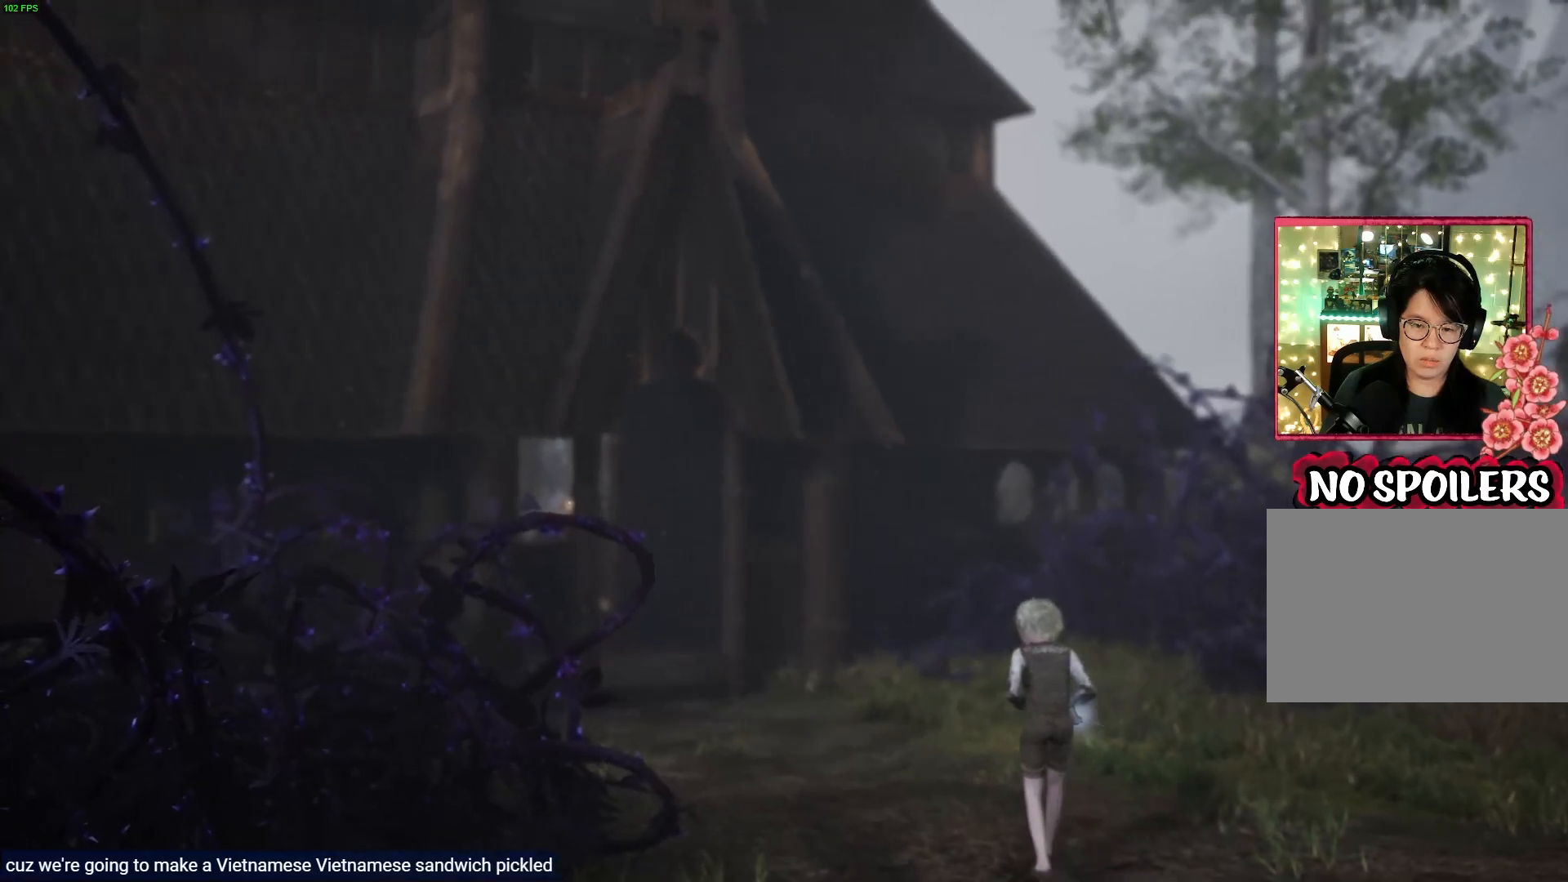
Gameplay with a controller (PlayStation layout); each line is a JSON object with the inputs held at the frame after it (dt_ms = milliseconds from this image to that frame). "events" lists button and stick changes between this image and that frame as [ms after this image, input, new state], when the widget could be followed in between.
{"dt_ms": 500, "buttons": [], "left_stick": "up-right", "right_stick": "left", "events": [[217, "left_stick", "up-right"]]}
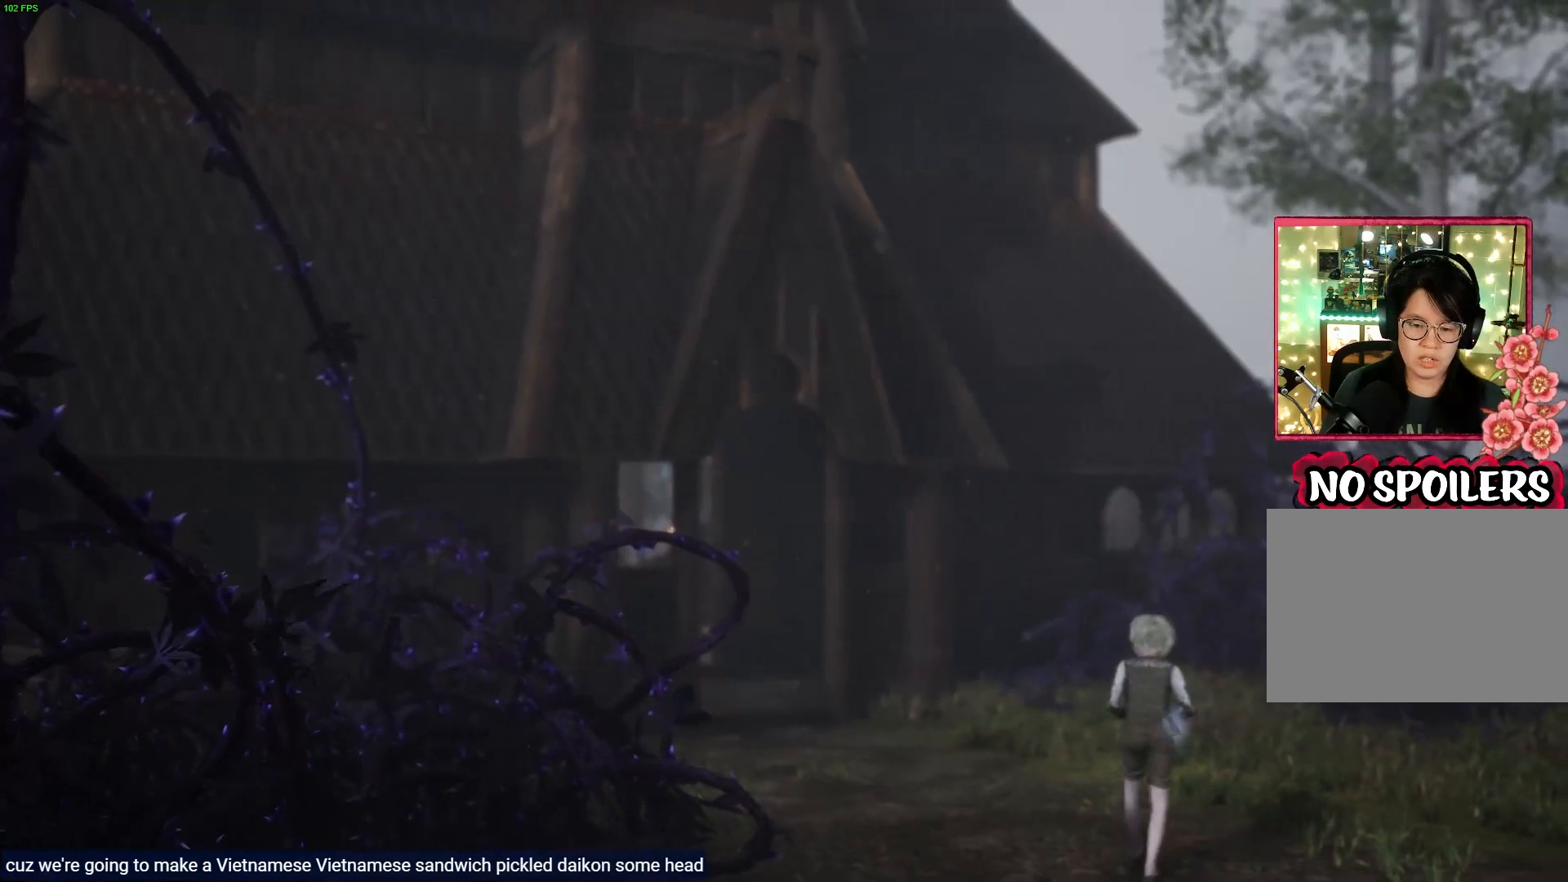
{"dt_ms": 500, "buttons": [], "left_stick": "up-left", "right_stick": "center", "events": [[167, "left_stick", "up"], [417, "right_stick", "center"], [450, "left_stick", "up-left"]]}
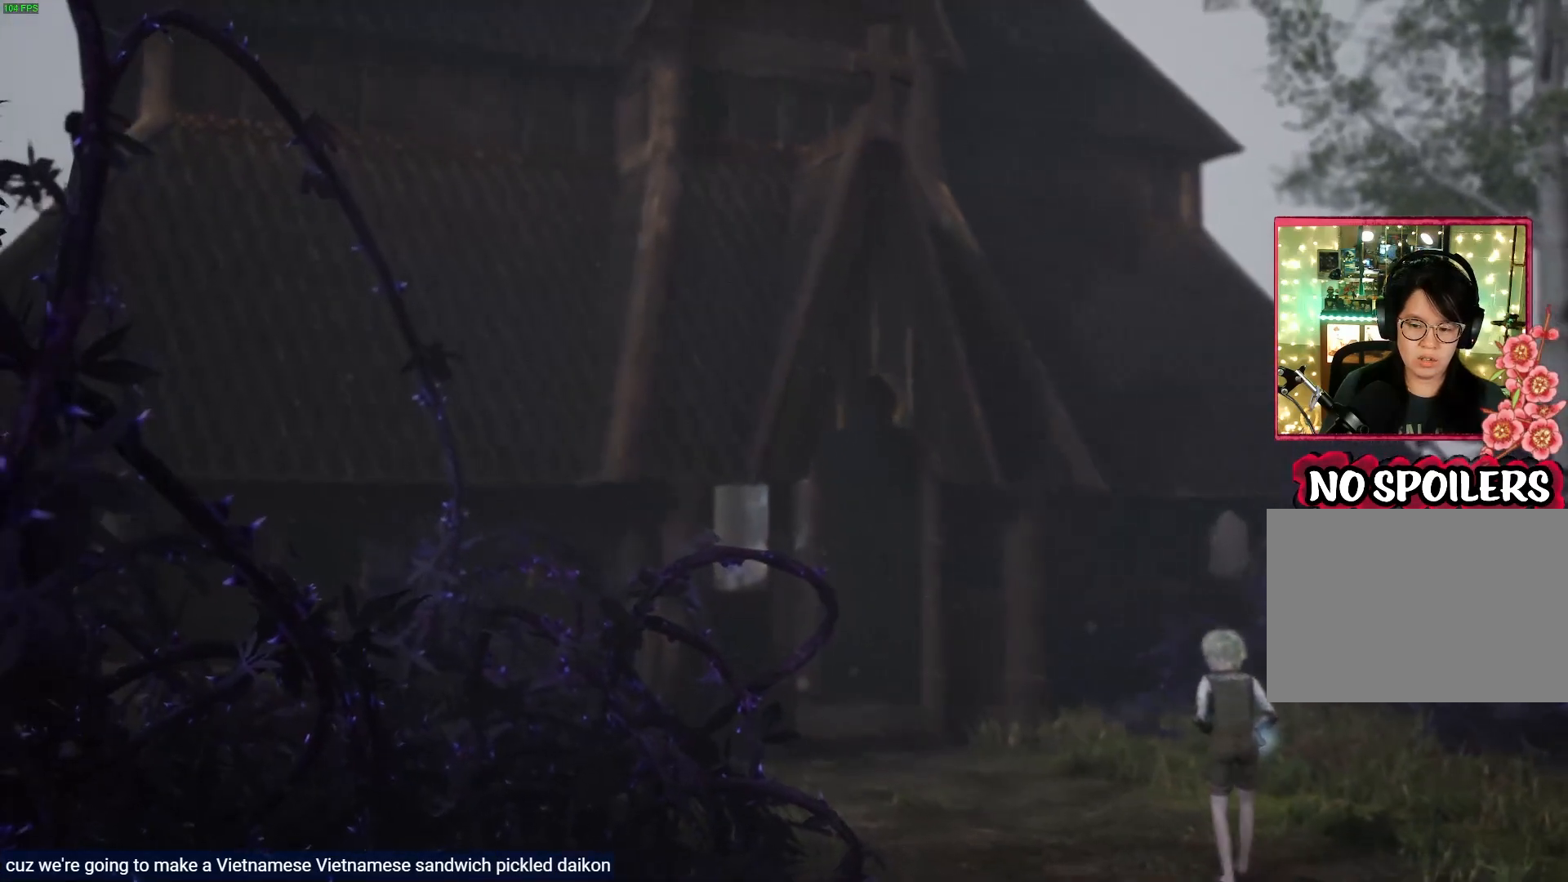
{"dt_ms": 500, "buttons": [], "left_stick": "up-left", "right_stick": "center", "events": []}
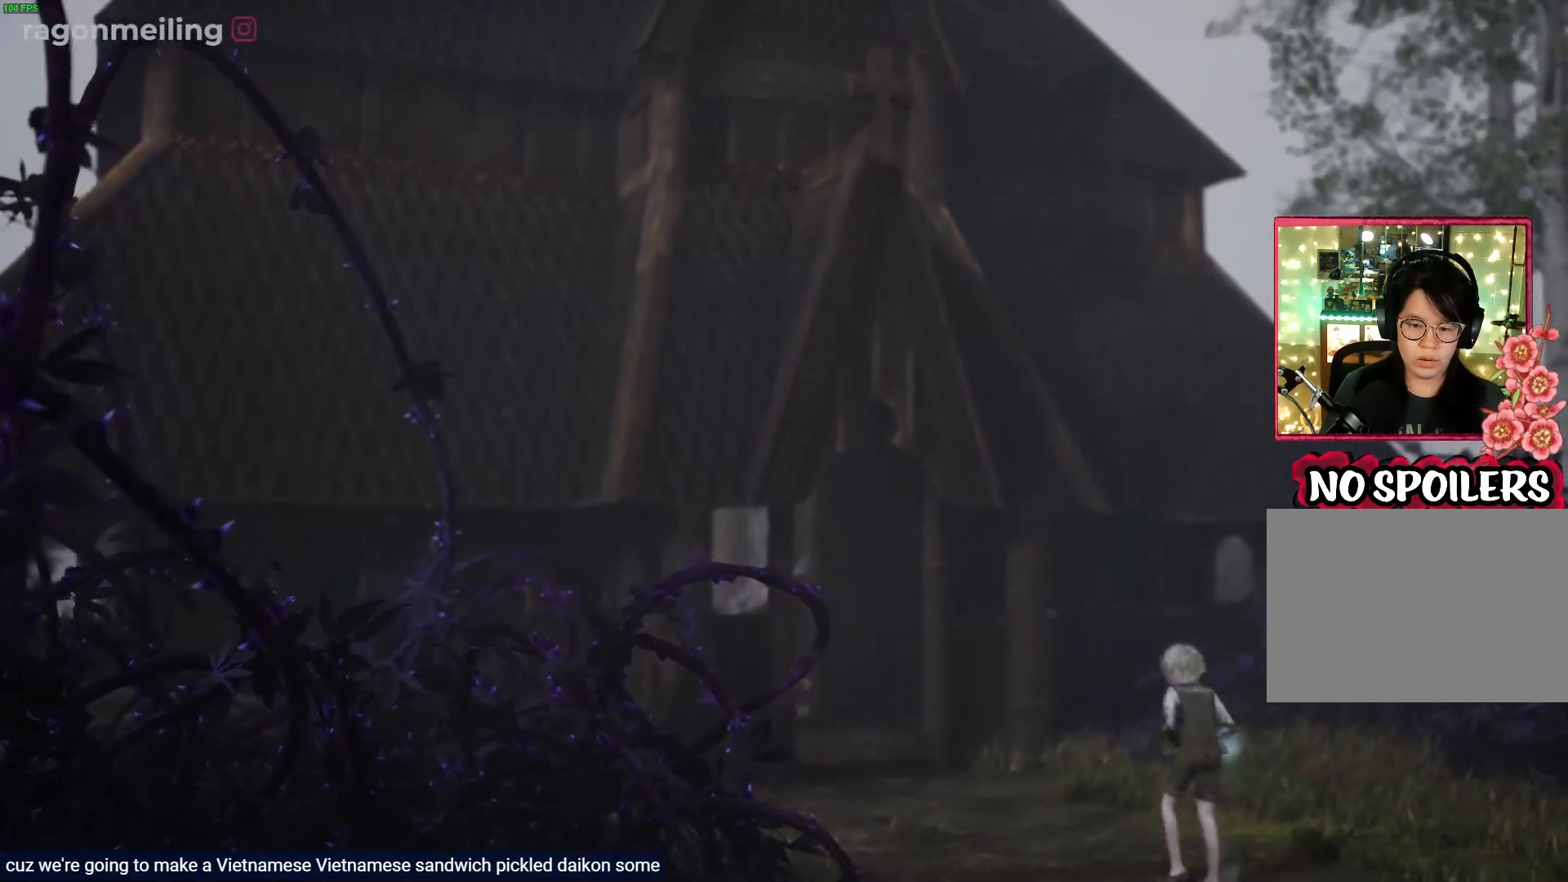
{"dt_ms": 500, "buttons": [], "left_stick": "up-left", "right_stick": "center", "events": []}
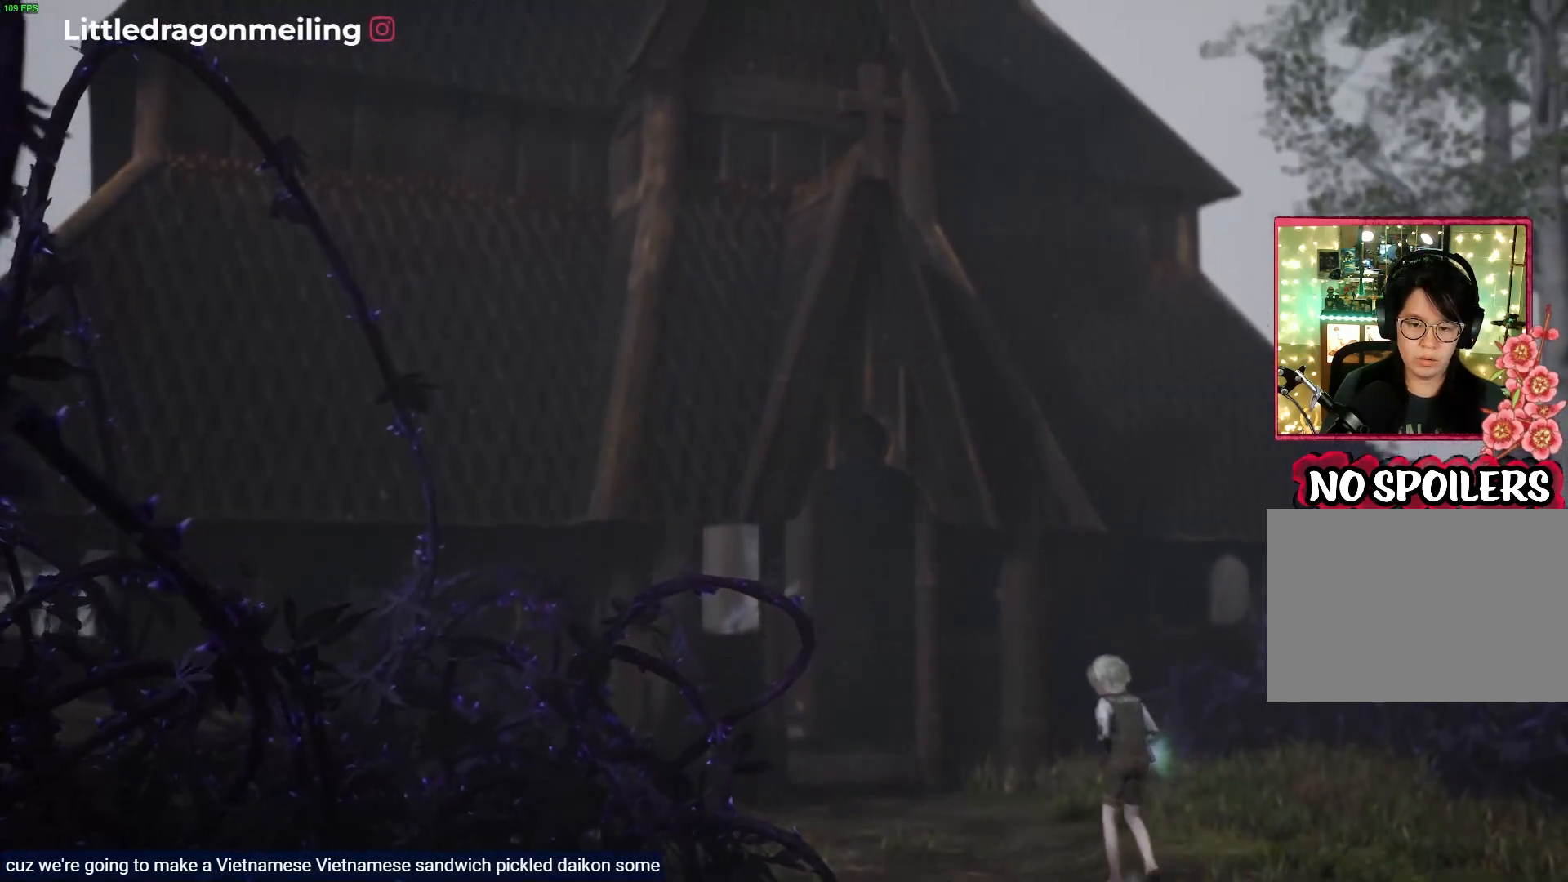
{"dt_ms": 500, "buttons": [], "left_stick": "up-left", "right_stick": "center", "events": []}
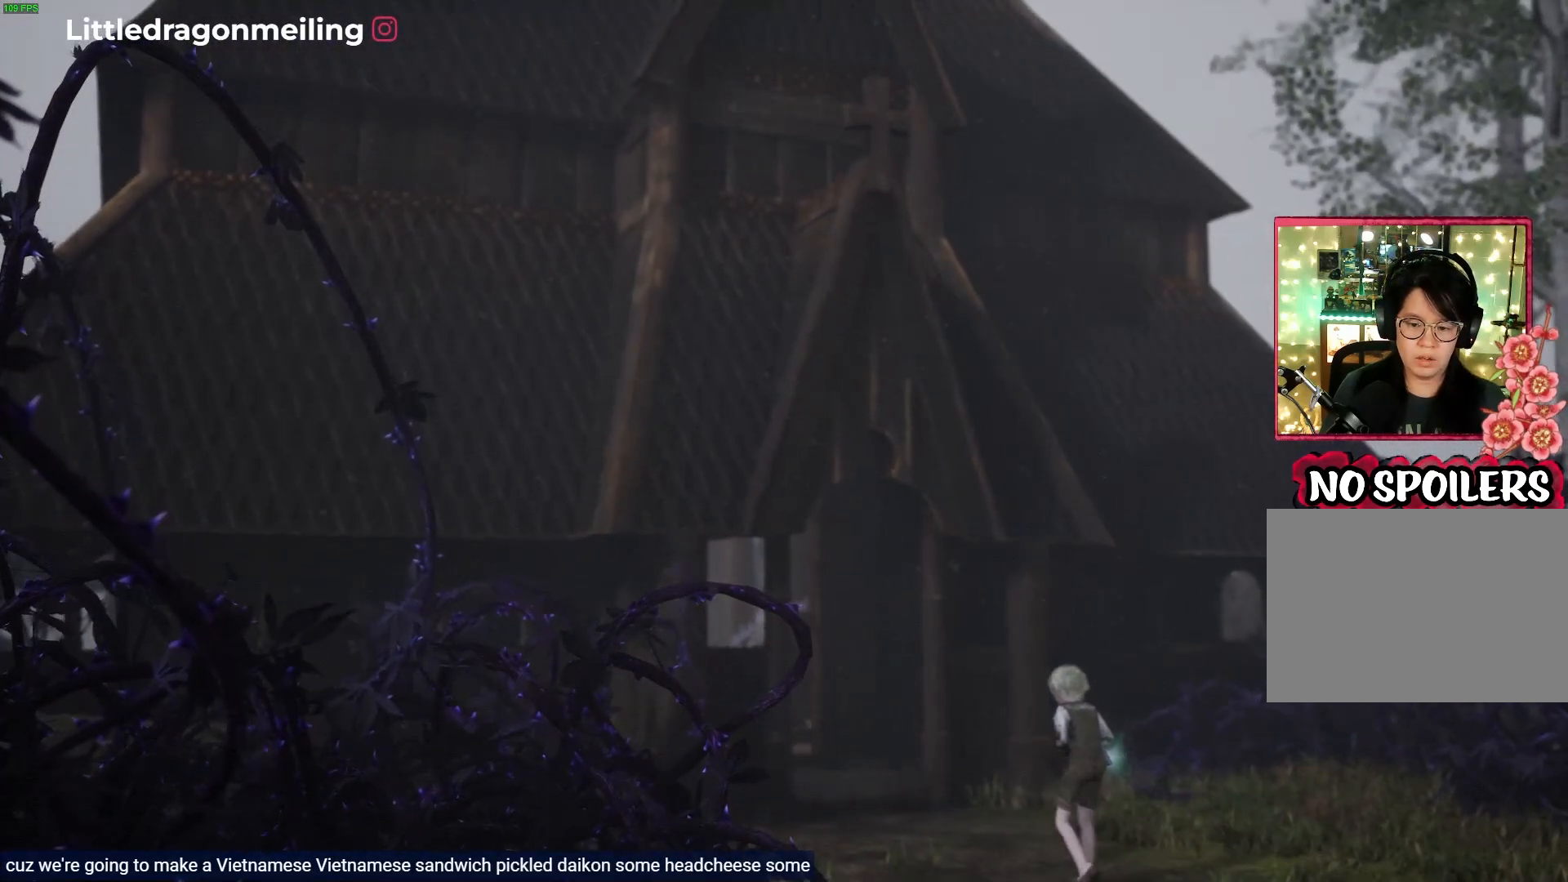
{"dt_ms": 500, "buttons": [], "left_stick": "up-left", "right_stick": "center", "events": []}
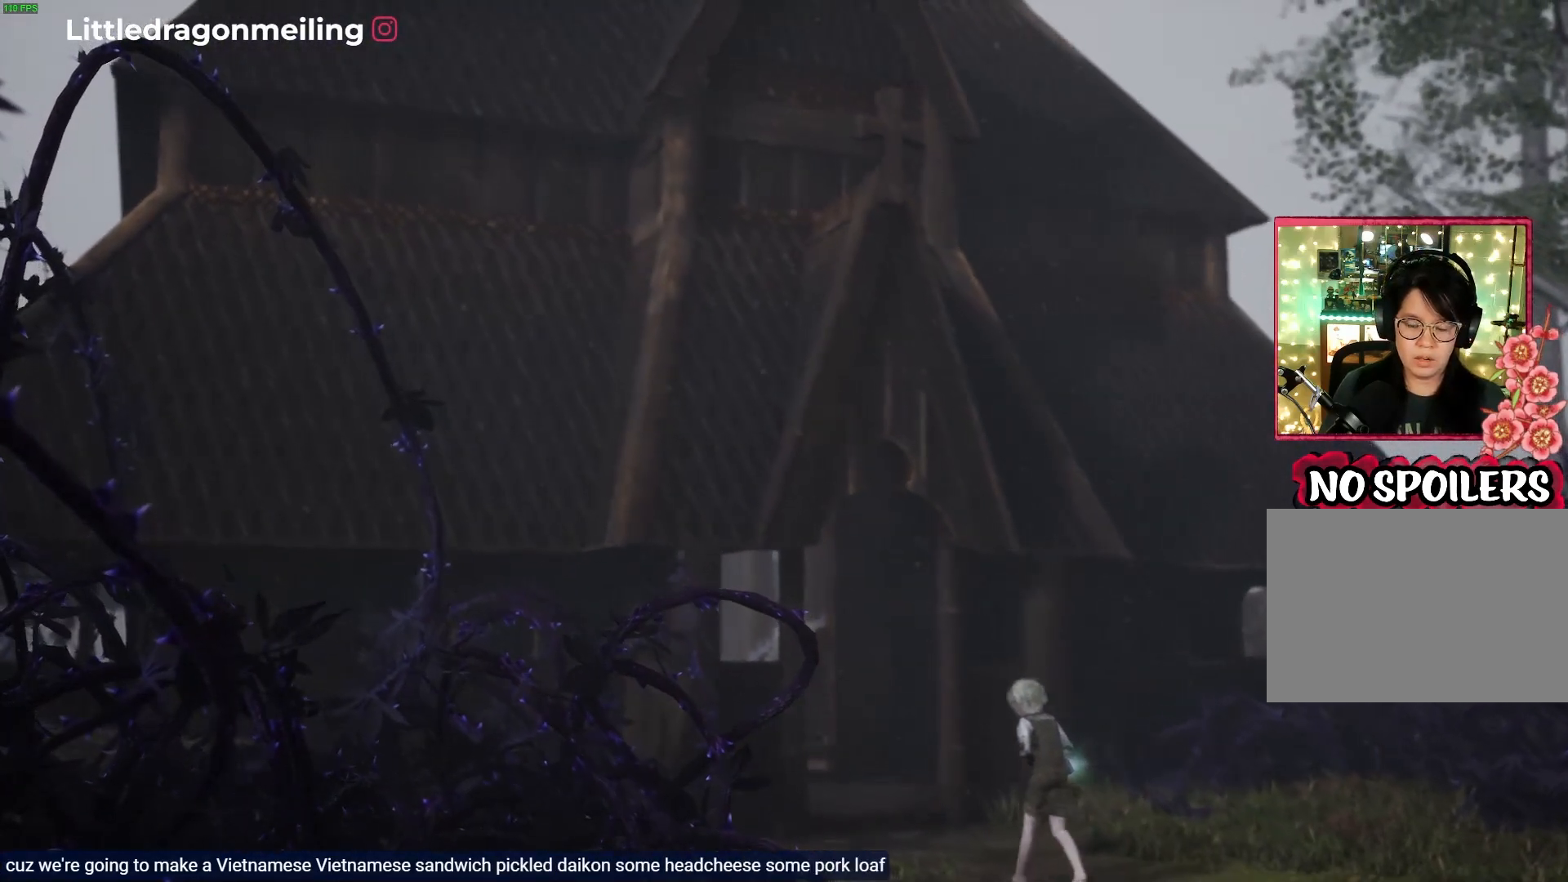
{"dt_ms": 500, "buttons": [], "left_stick": "up-left", "right_stick": "center", "events": [[17, "R2", "down"], [267, "R2", "up"]]}
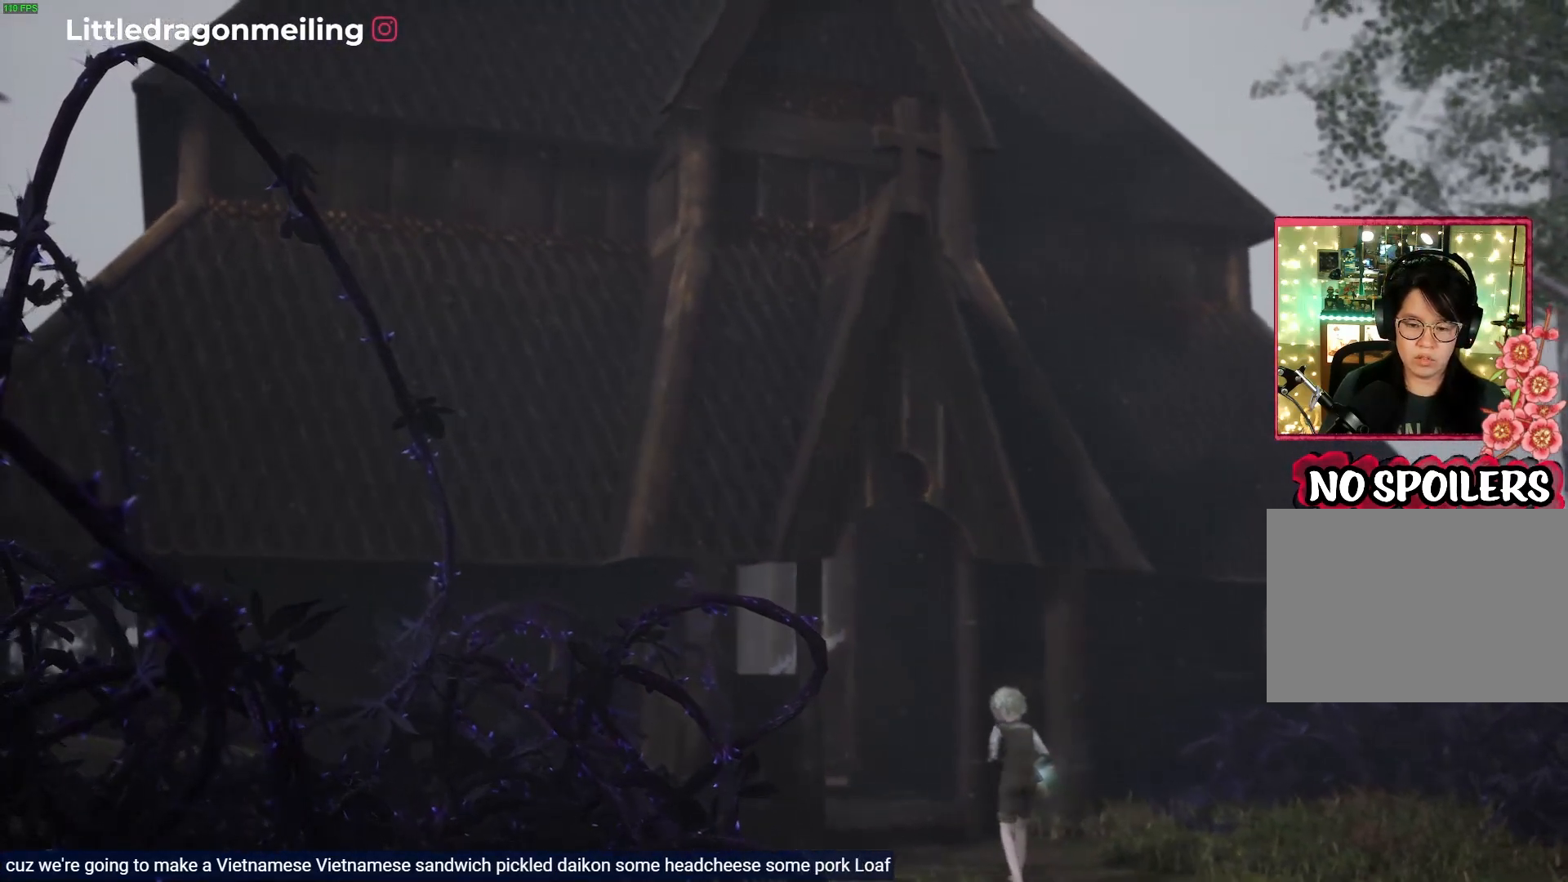
{"dt_ms": 500, "buttons": [], "left_stick": "up", "right_stick": "center", "events": [[33, "left_stick", "up"]]}
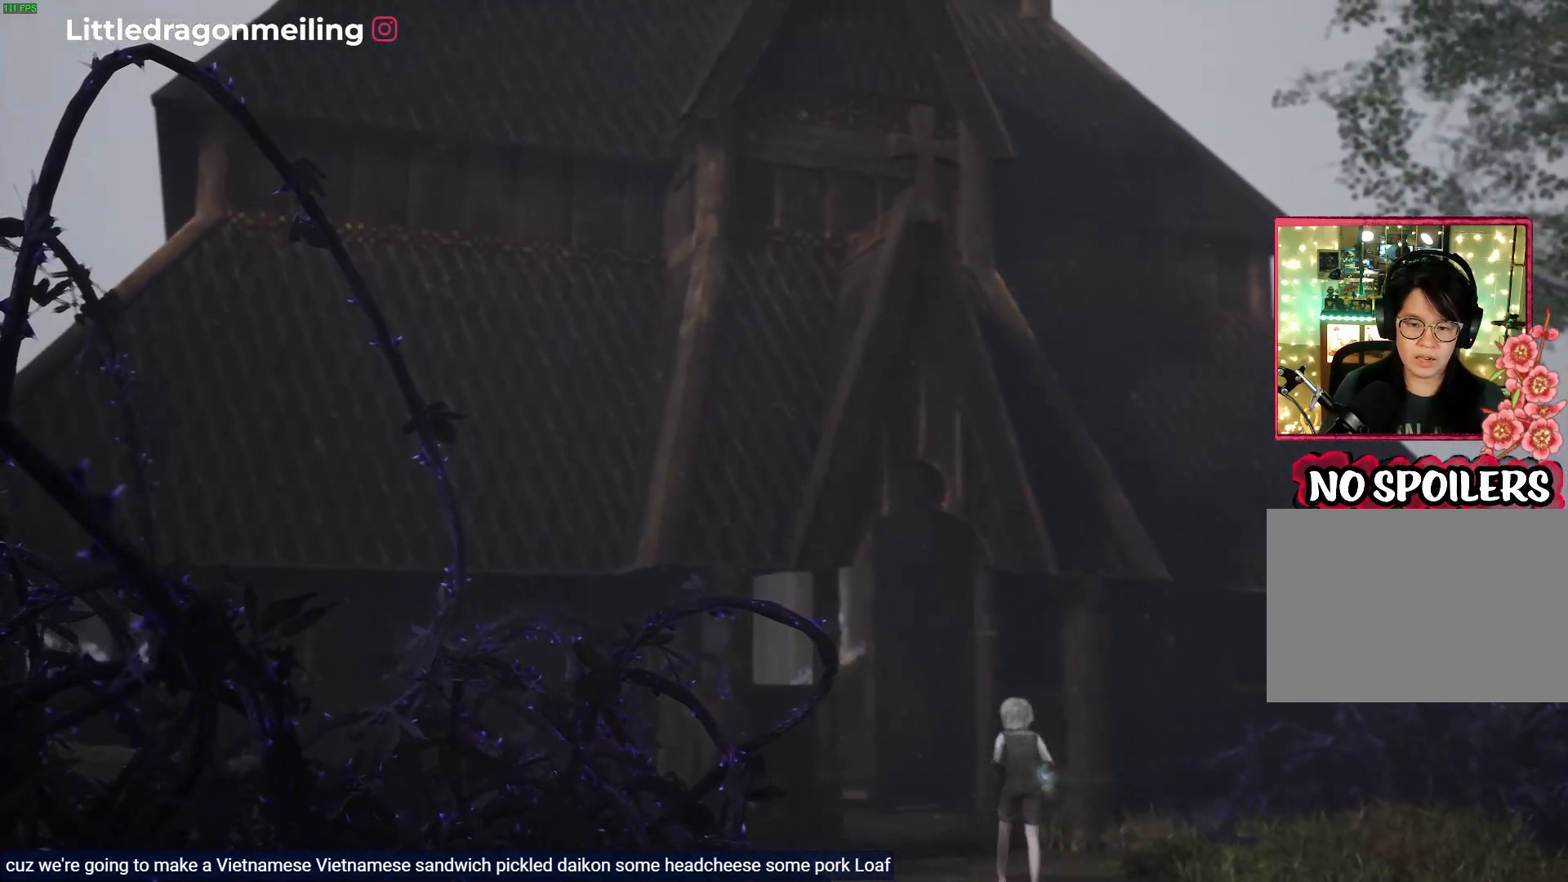
{"dt_ms": 500, "buttons": [], "left_stick": "up", "right_stick": "center", "events": []}
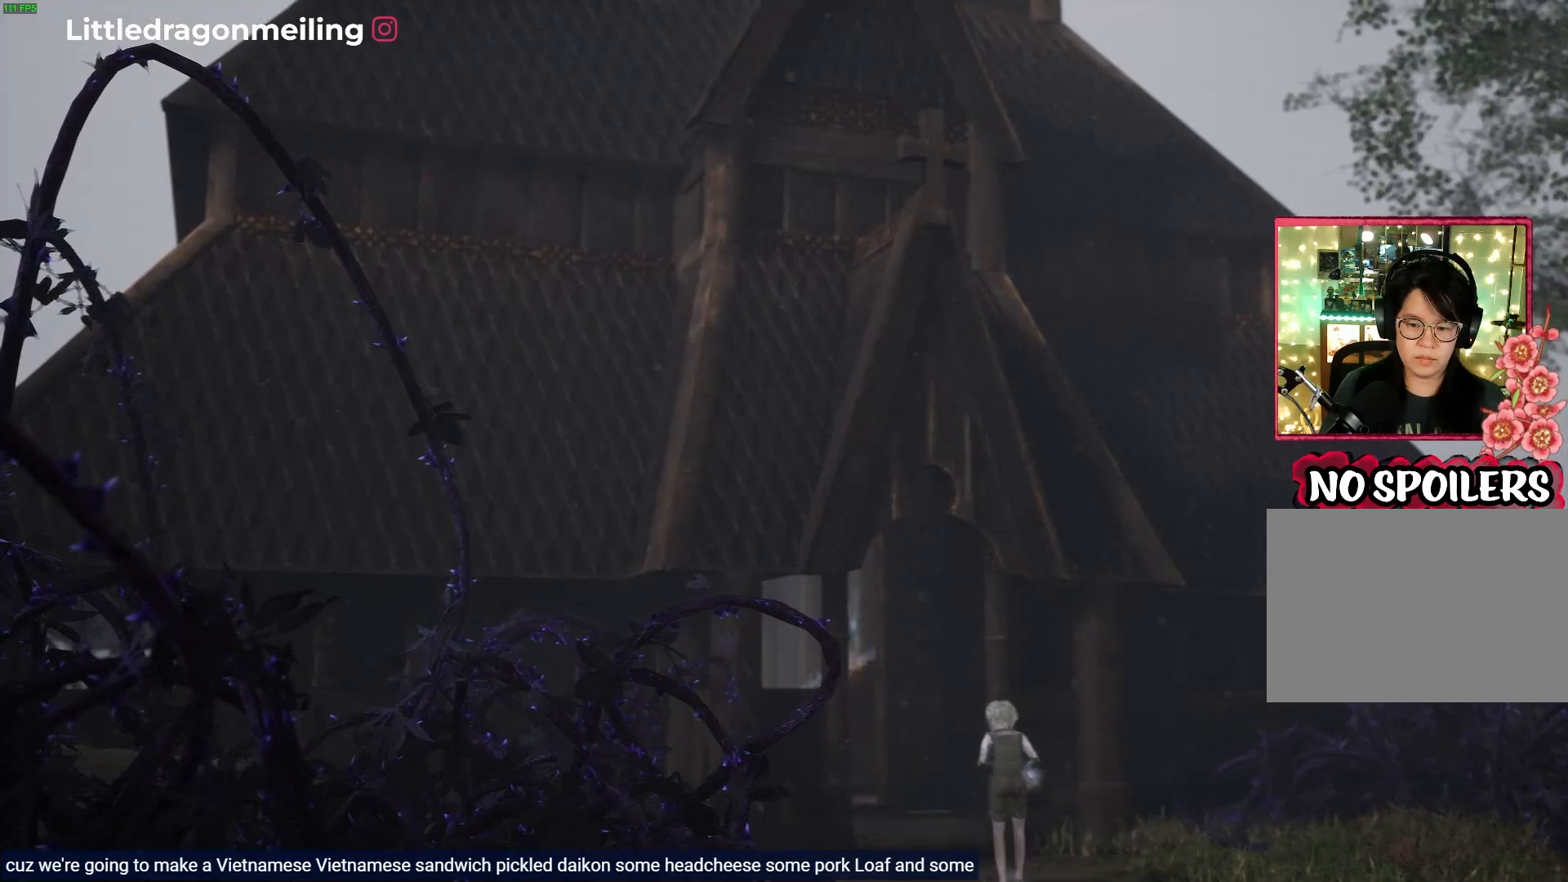
{"dt_ms": 500, "buttons": [], "left_stick": "up", "right_stick": "center"}
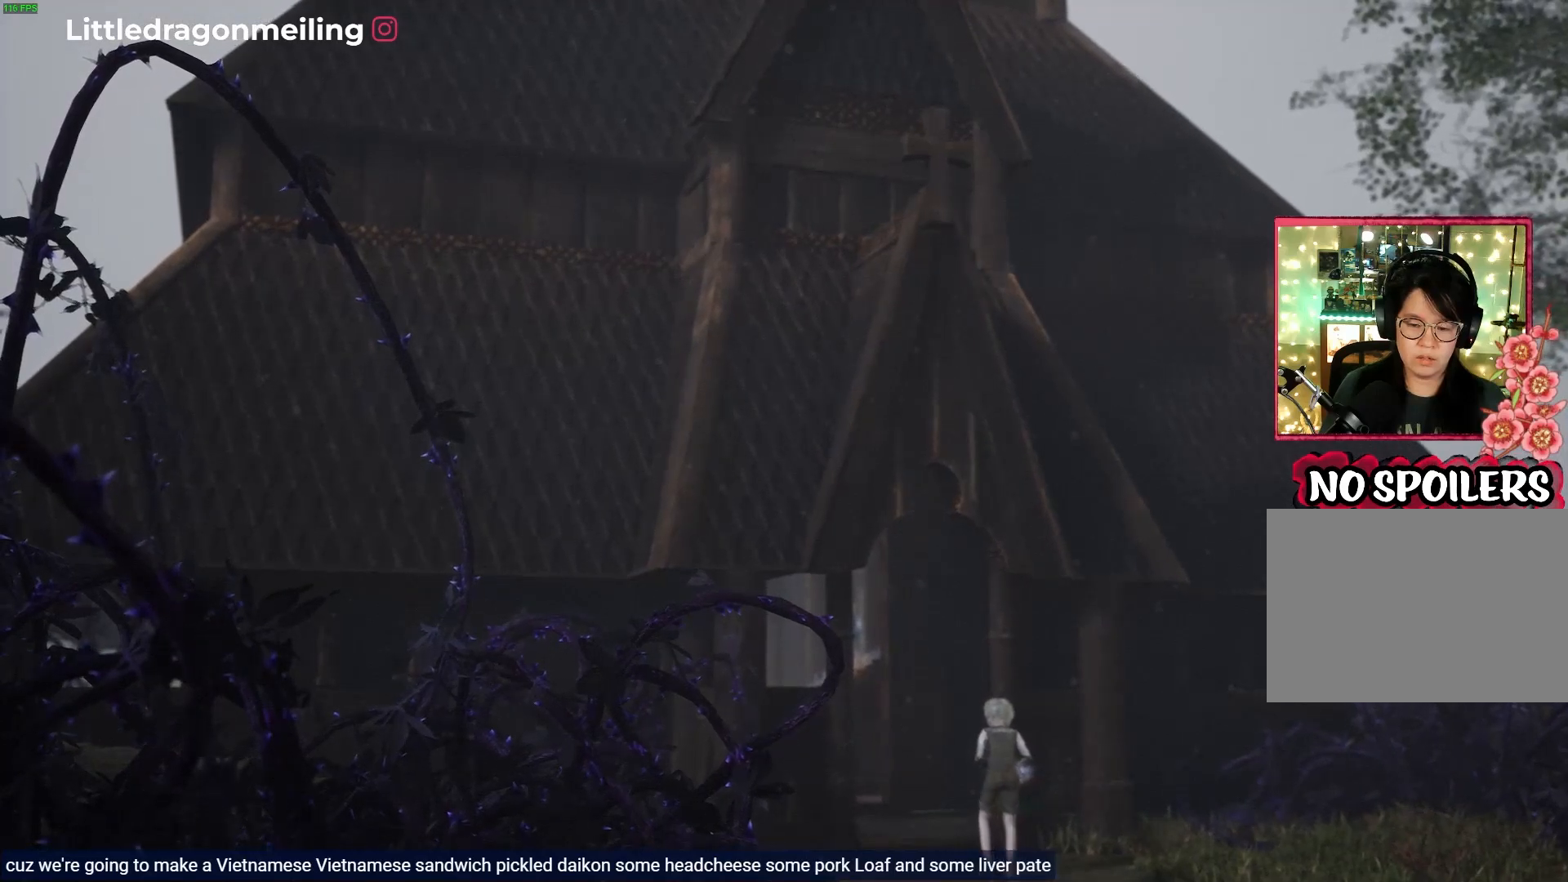
{"dt_ms": 500, "buttons": [], "left_stick": "up", "right_stick": "center", "events": []}
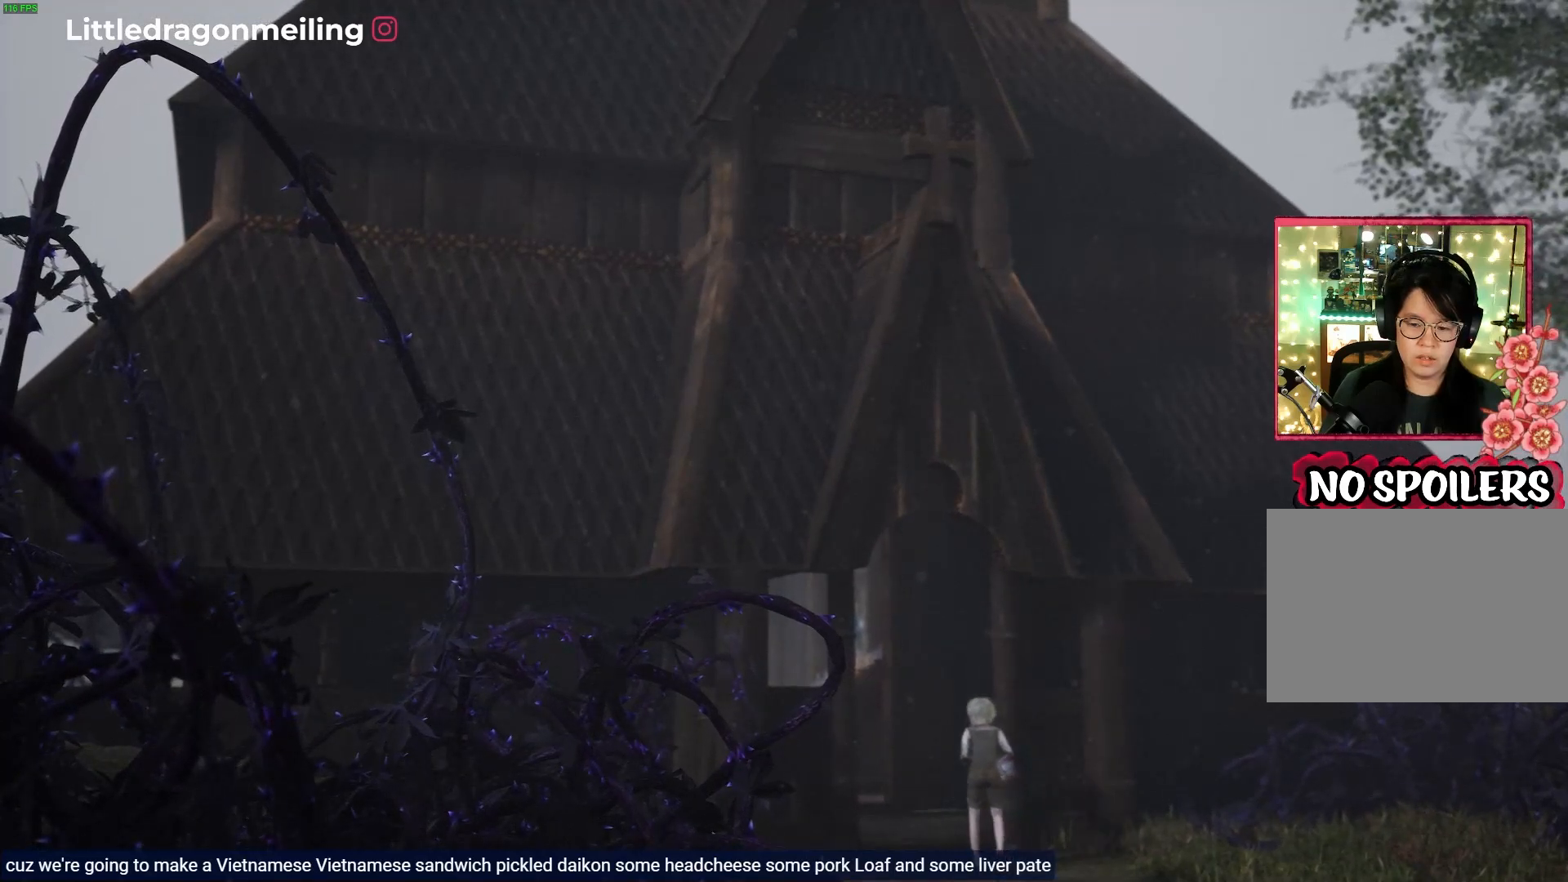
{"dt_ms": 500, "buttons": [], "left_stick": "up", "right_stick": "center", "events": []}
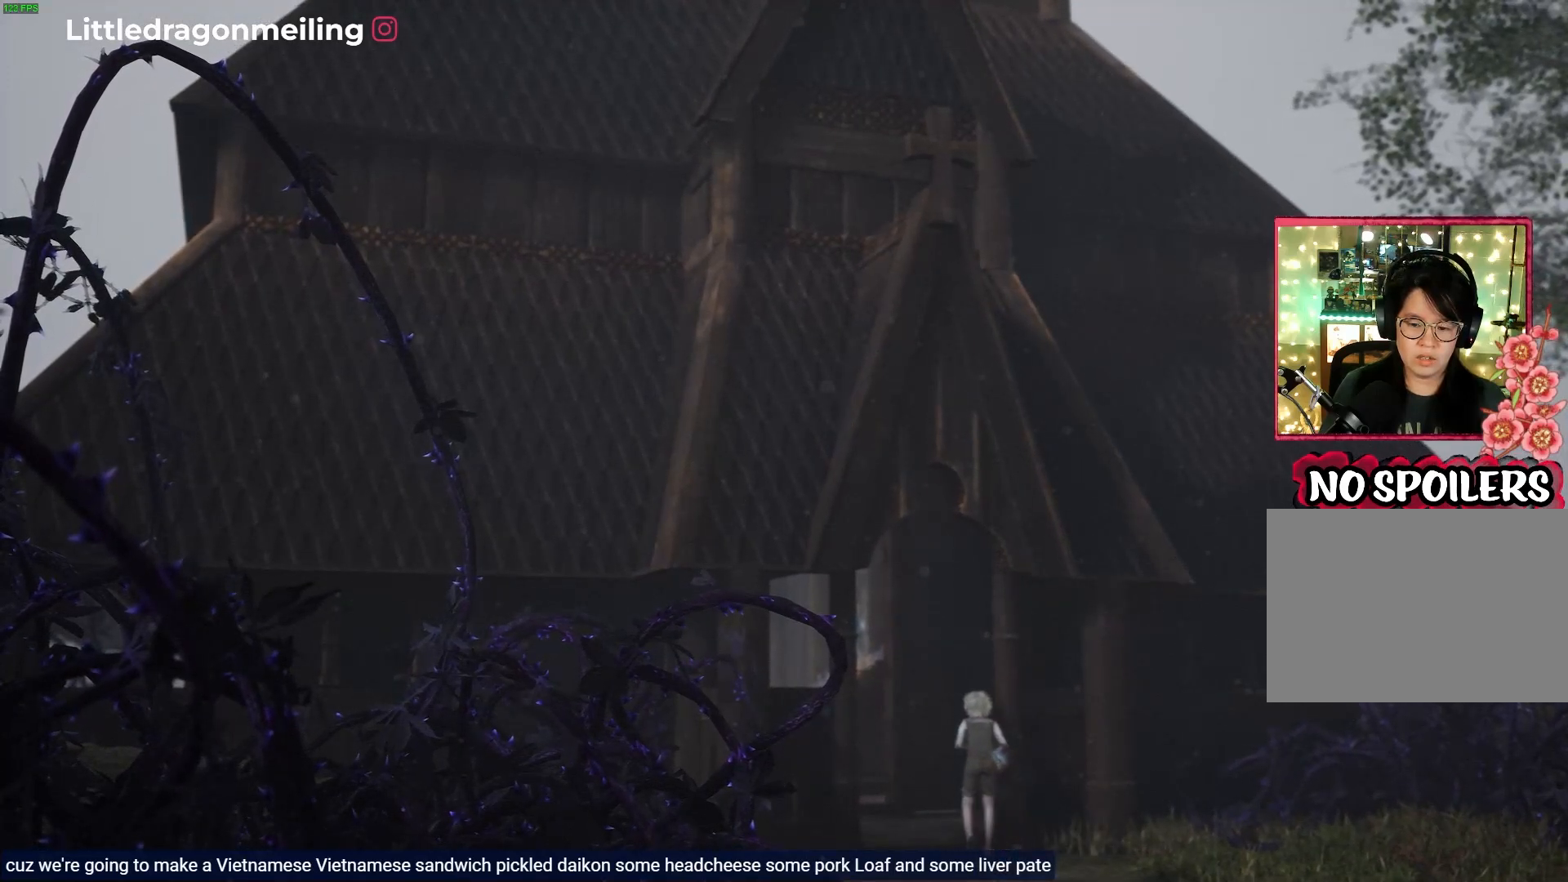
{"dt_ms": 500, "buttons": [], "left_stick": "up", "right_stick": "center", "events": []}
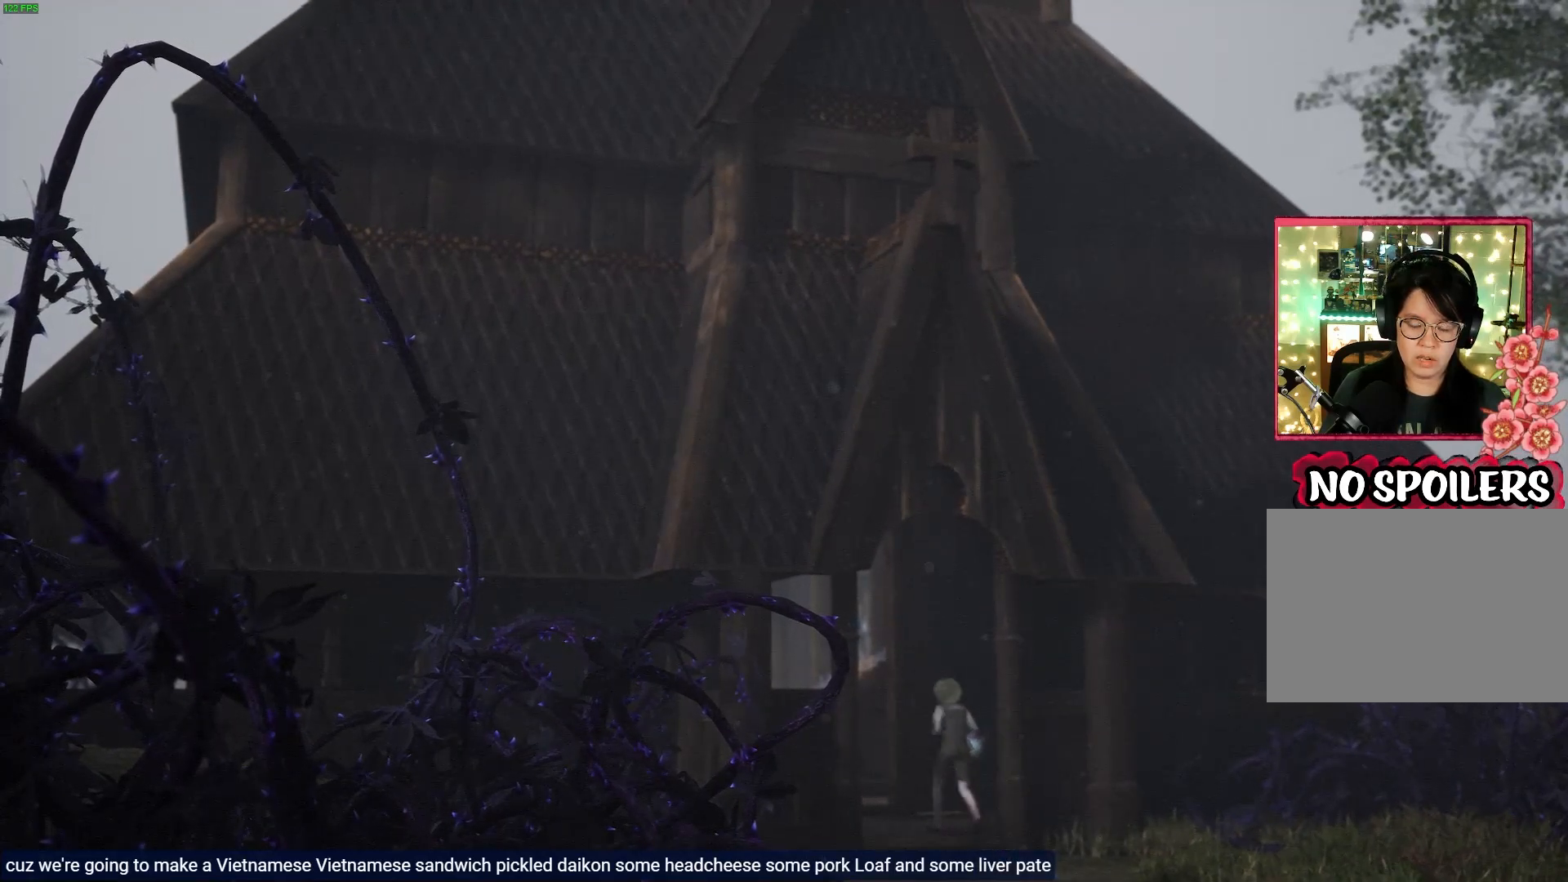
{"dt_ms": 500, "buttons": [], "left_stick": "up-right", "right_stick": "center", "events": [[117, "left_stick", "up-right"]]}
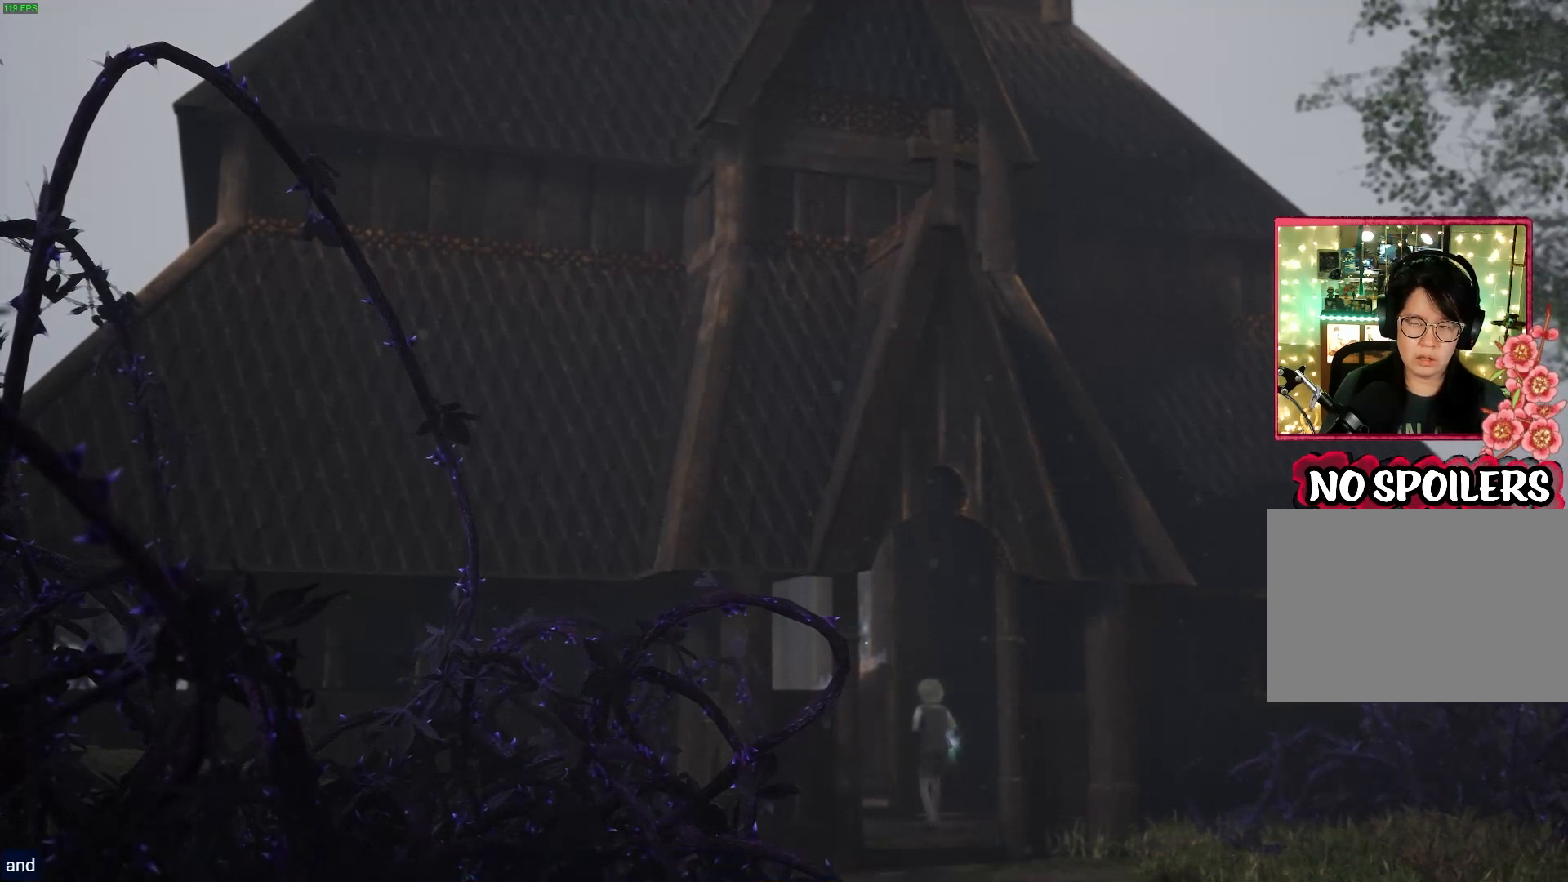
{"dt_ms": 500, "buttons": [], "left_stick": "up-right", "right_stick": "center", "events": []}
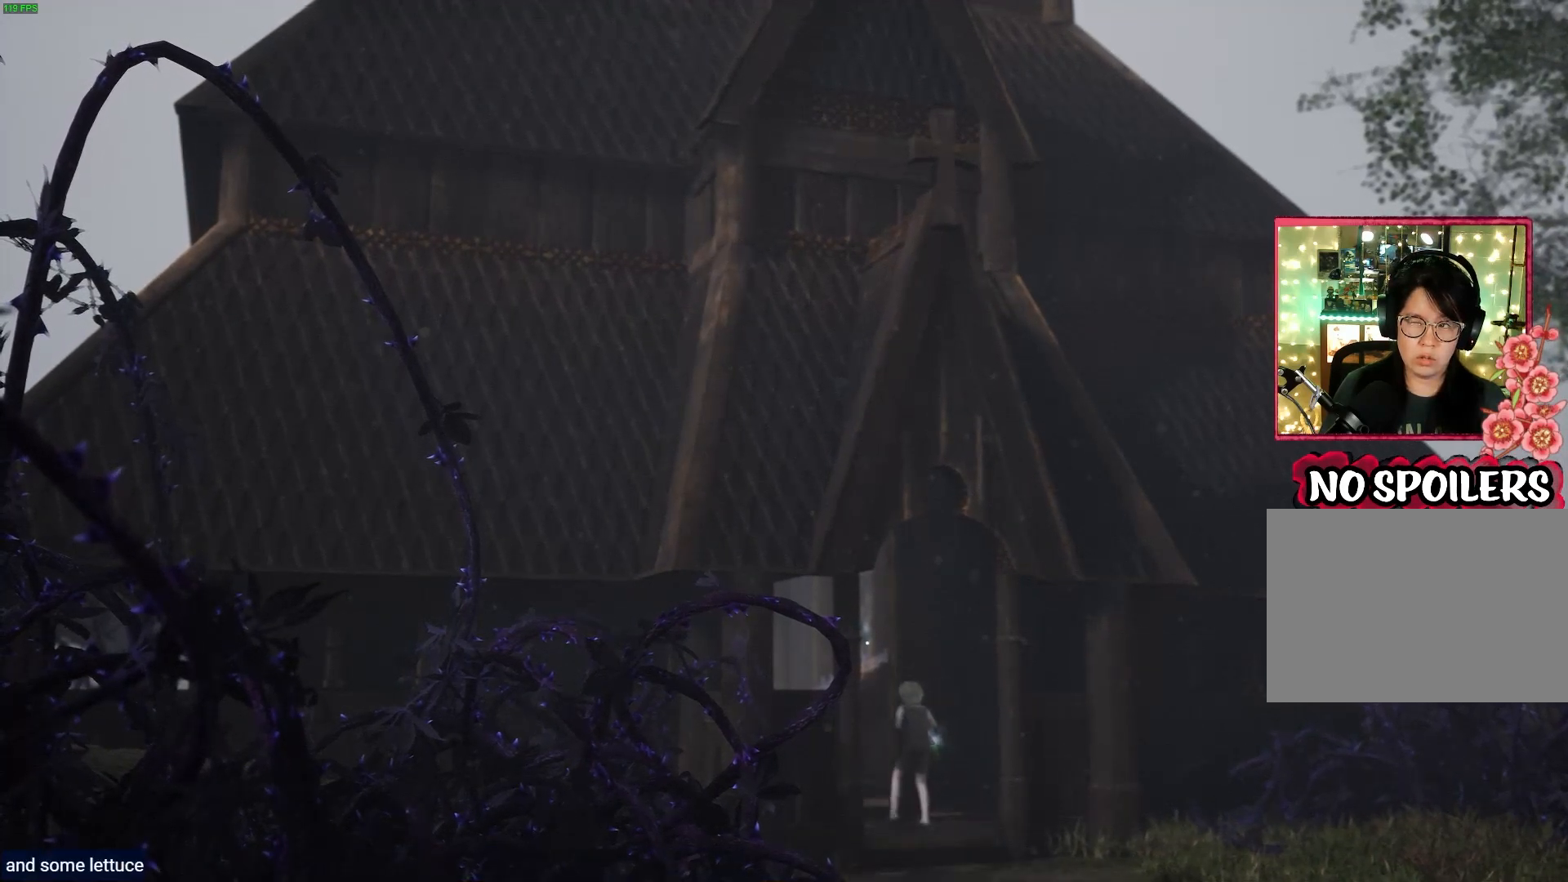
{"dt_ms": 500, "buttons": ["R2"], "left_stick": "center", "right_stick": "center", "events": [[50, "left_stick", "center"], [483, "R2", "down"]]}
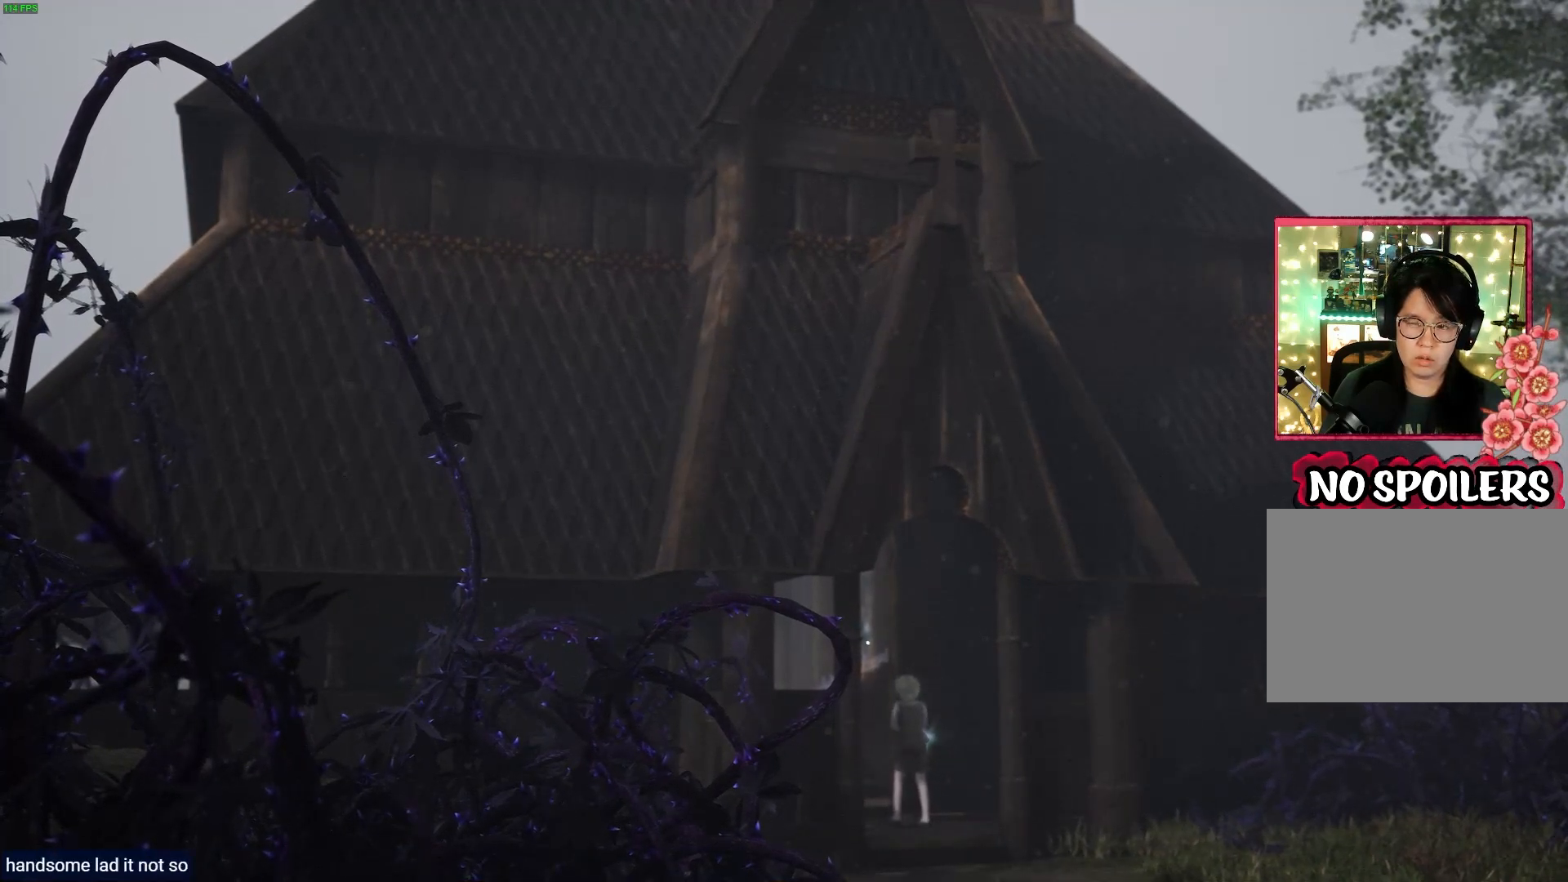
{"dt_ms": 500, "buttons": ["R2"], "left_stick": "right", "right_stick": "right", "events": [[417, "left_stick", "right"], [500, "right_stick", "right"]]}
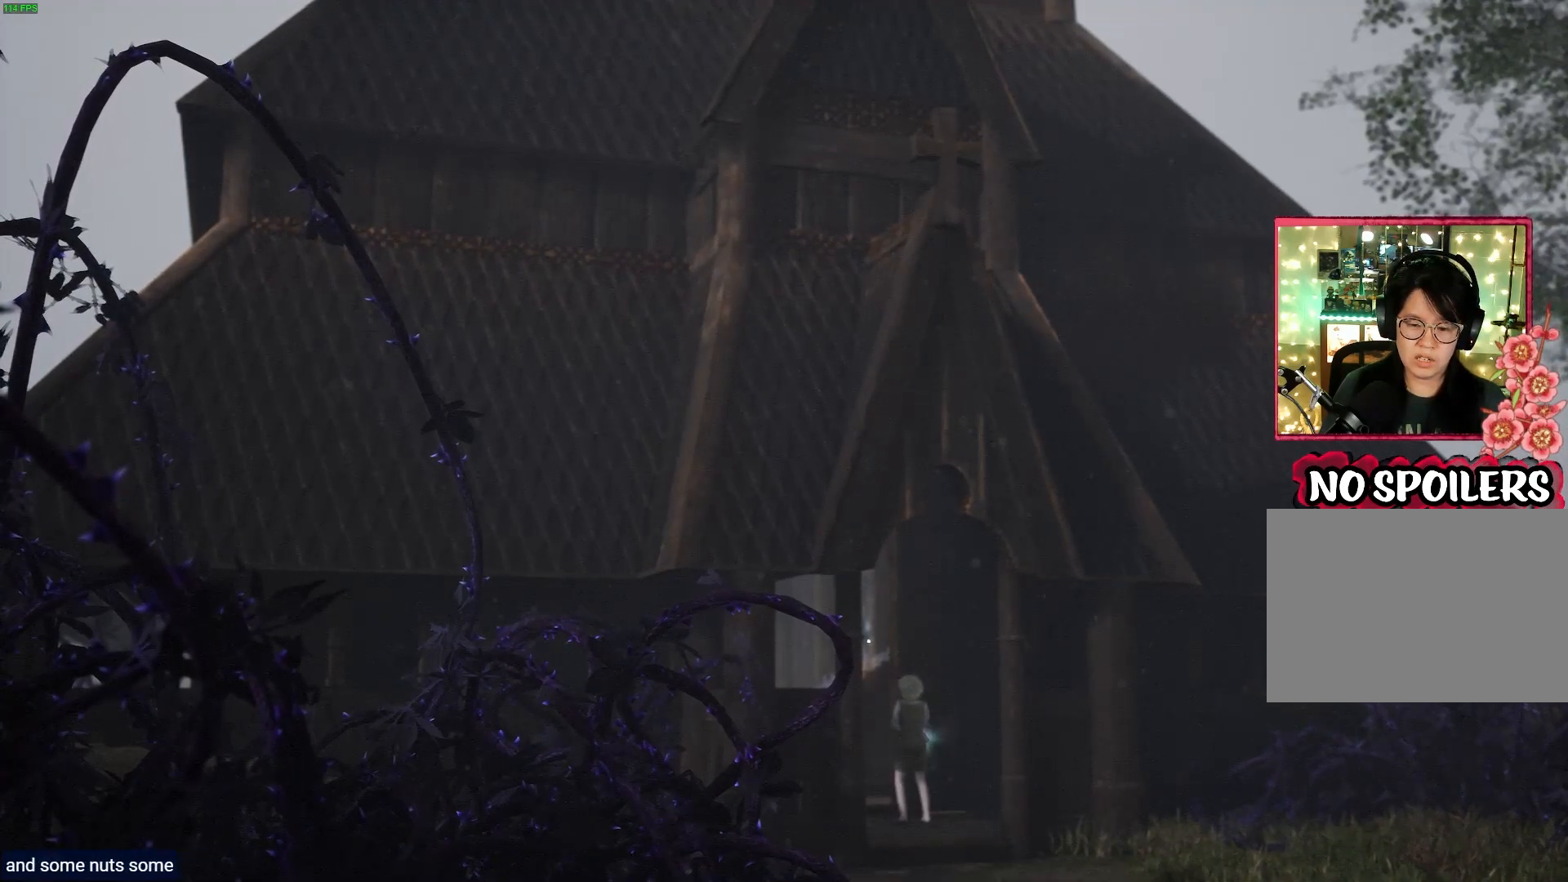
{"dt_ms": 500, "buttons": [], "left_stick": "up-right", "right_stick": "center", "events": [[283, "R2", "up"], [367, "left_stick", "up-right"], [433, "right_stick", "center"]]}
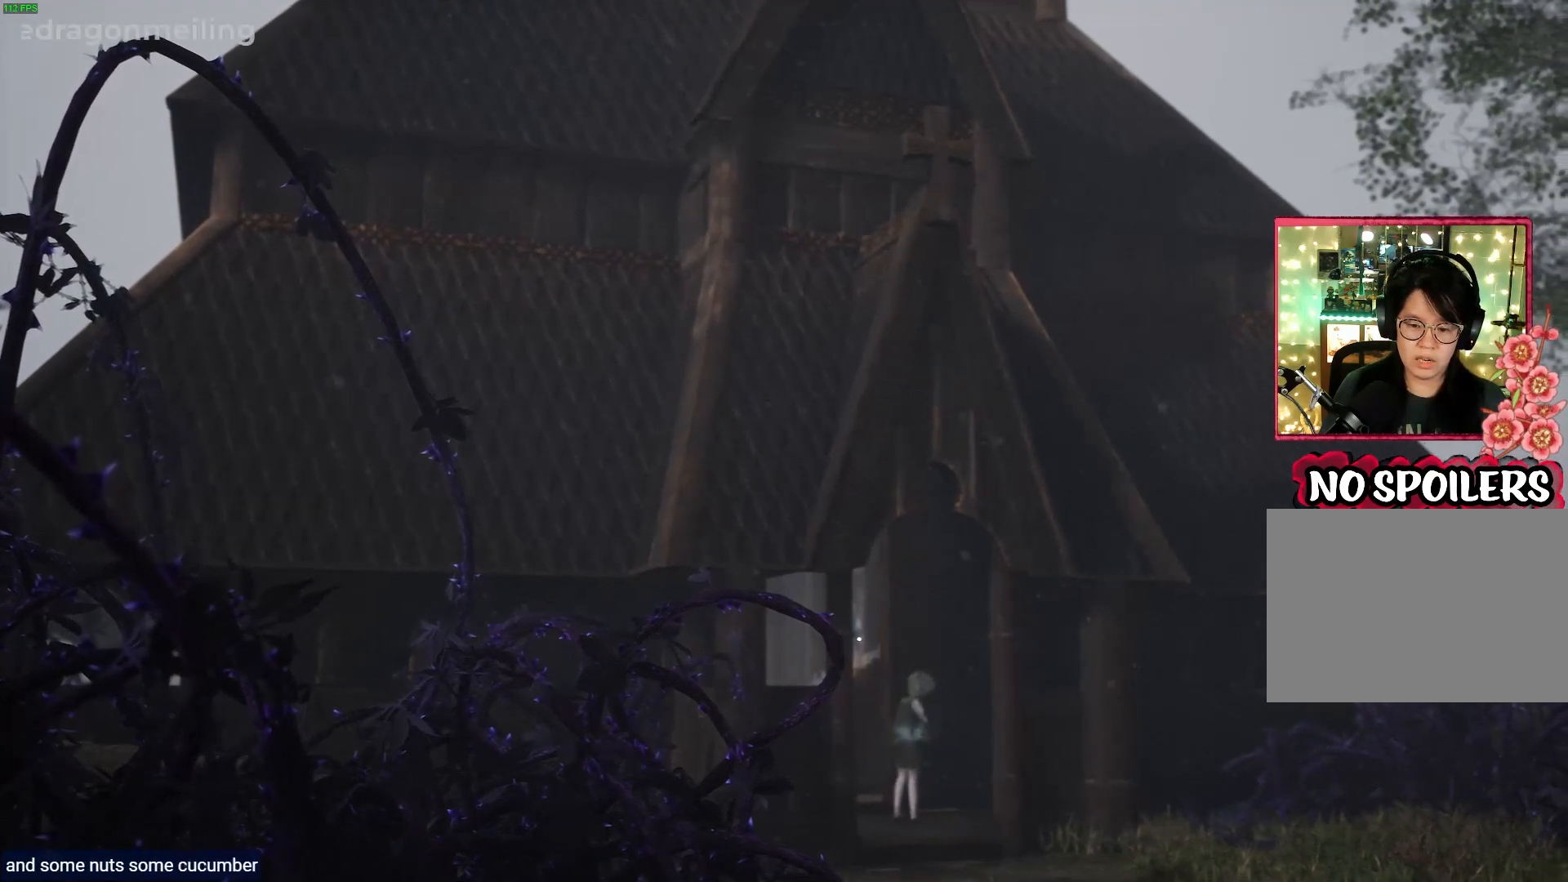
{"dt_ms": 500, "buttons": [], "left_stick": "up-right", "right_stick": "center", "events": []}
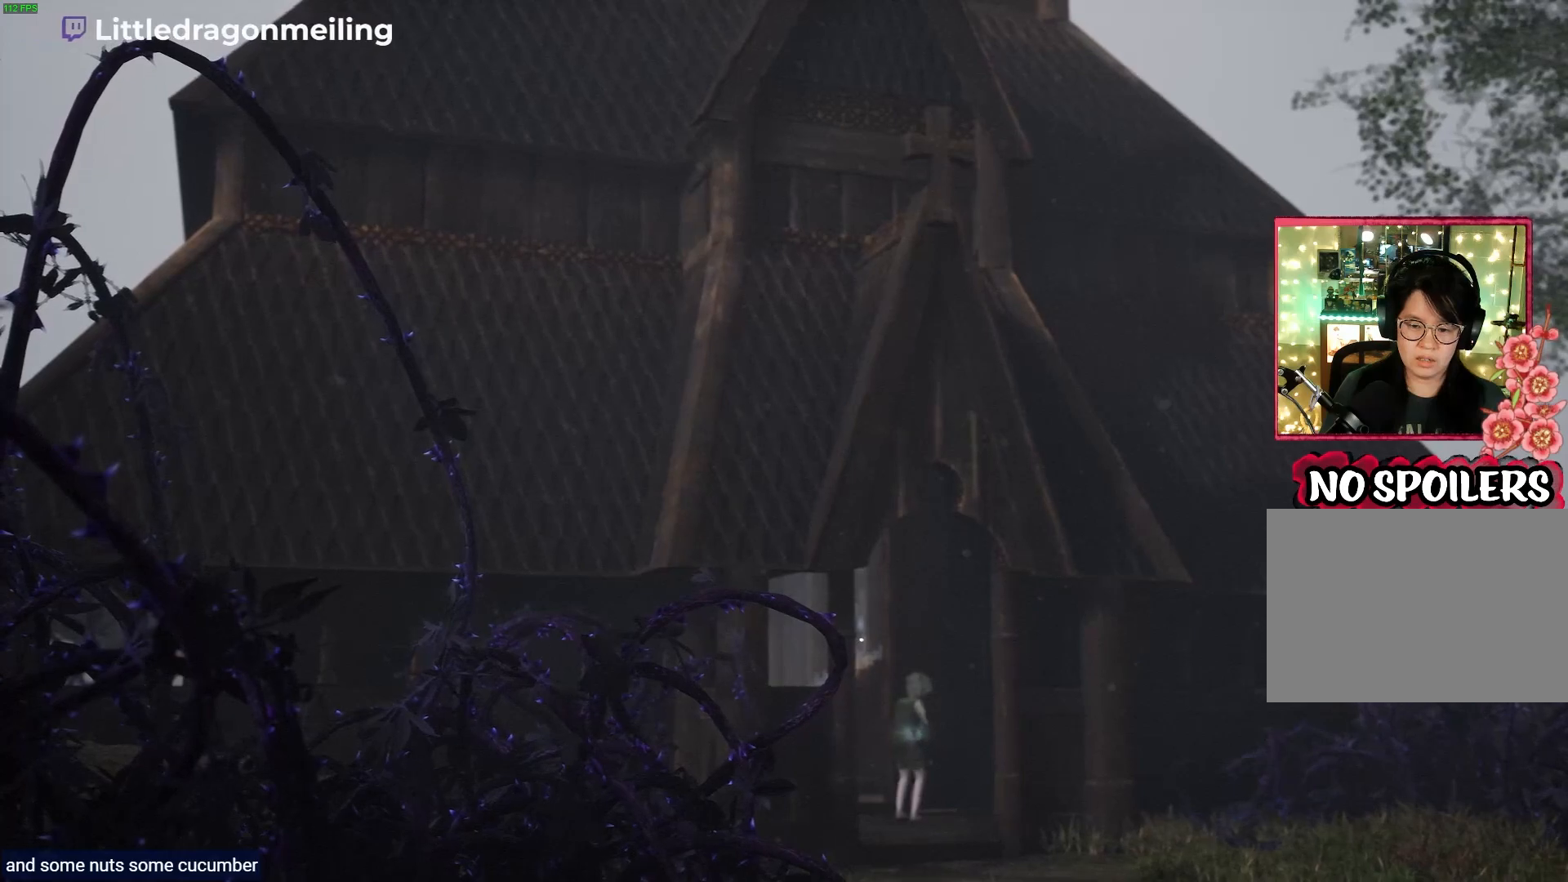
{"dt_ms": 500, "buttons": ["R2"], "left_stick": "down-right", "right_stick": "center"}
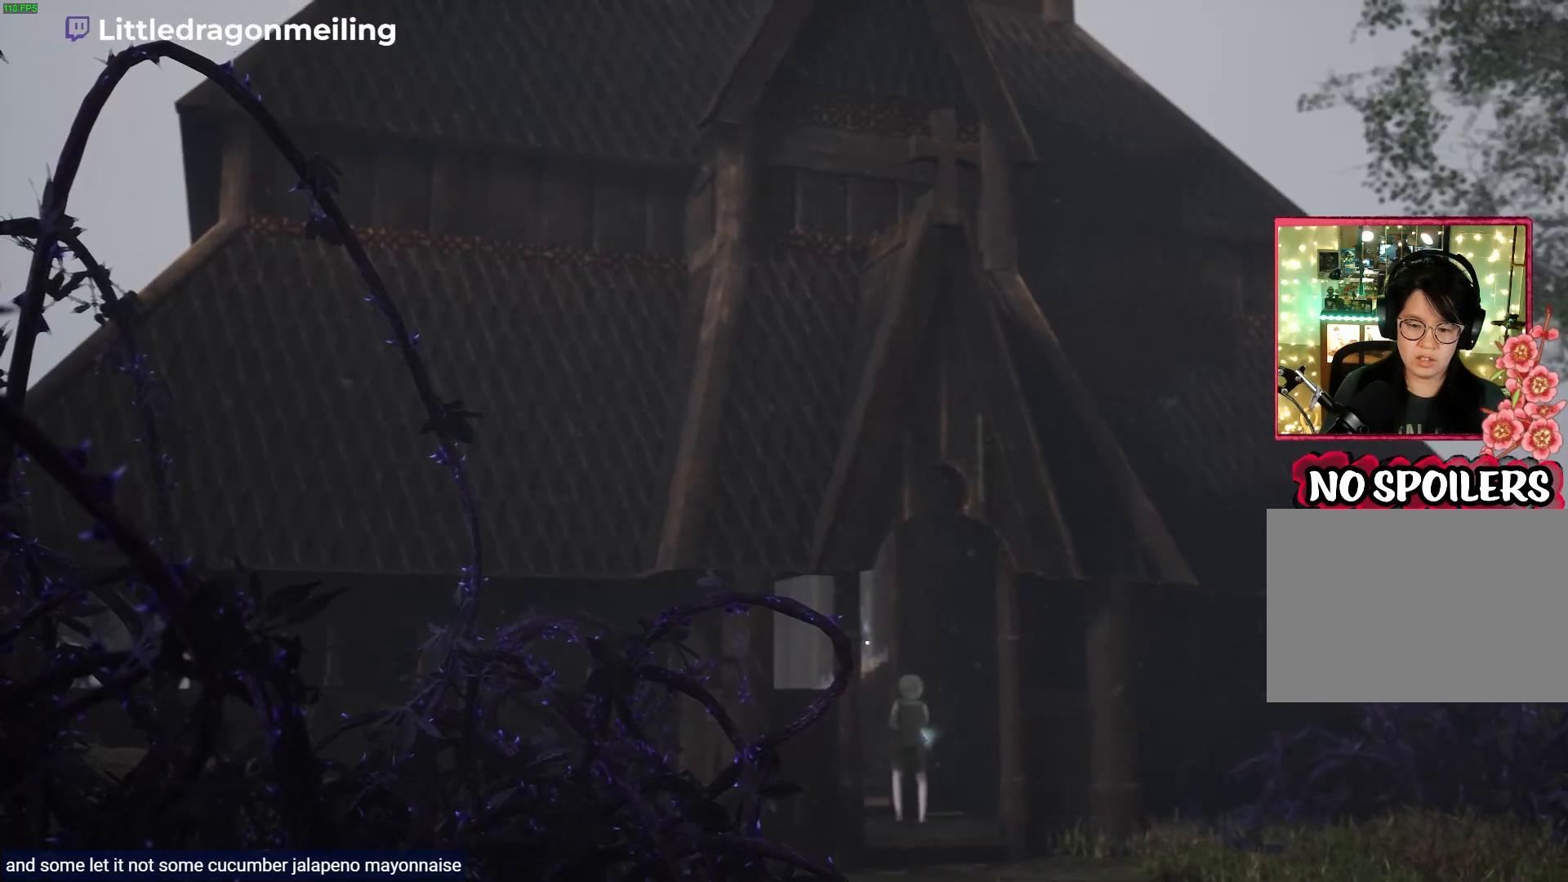
{"dt_ms": 500, "buttons": [], "left_stick": "left", "right_stick": "center", "events": [[83, "R2", "up"], [117, "left_stick", "down"], [217, "left_stick", "down-left"], [500, "left_stick", "left"]]}
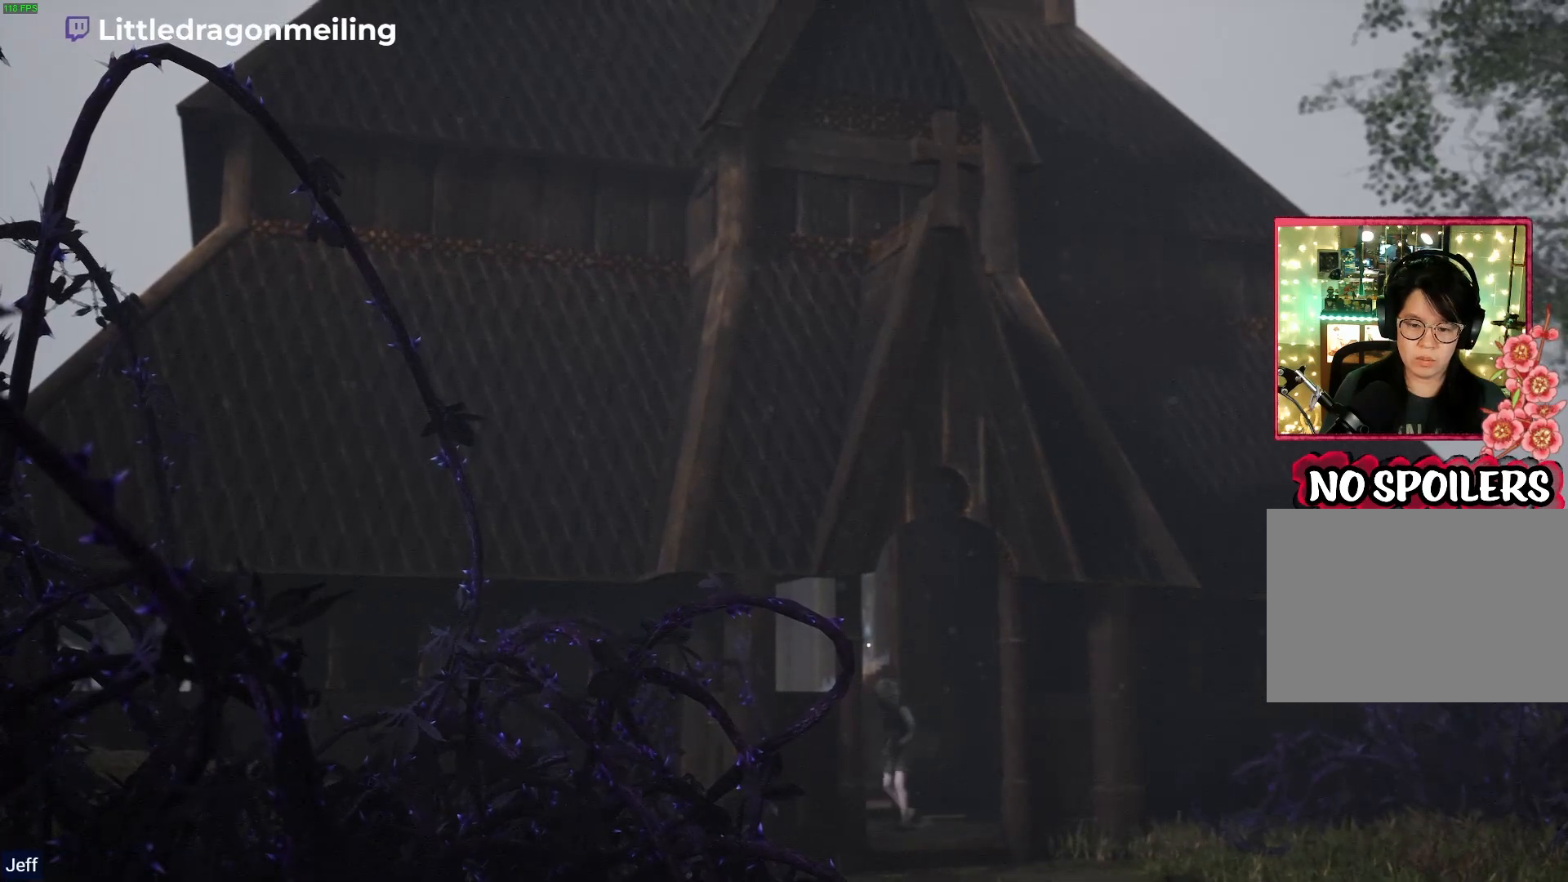
{"dt_ms": 1000, "buttons": [], "left_stick": "up", "right_stick": "center"}
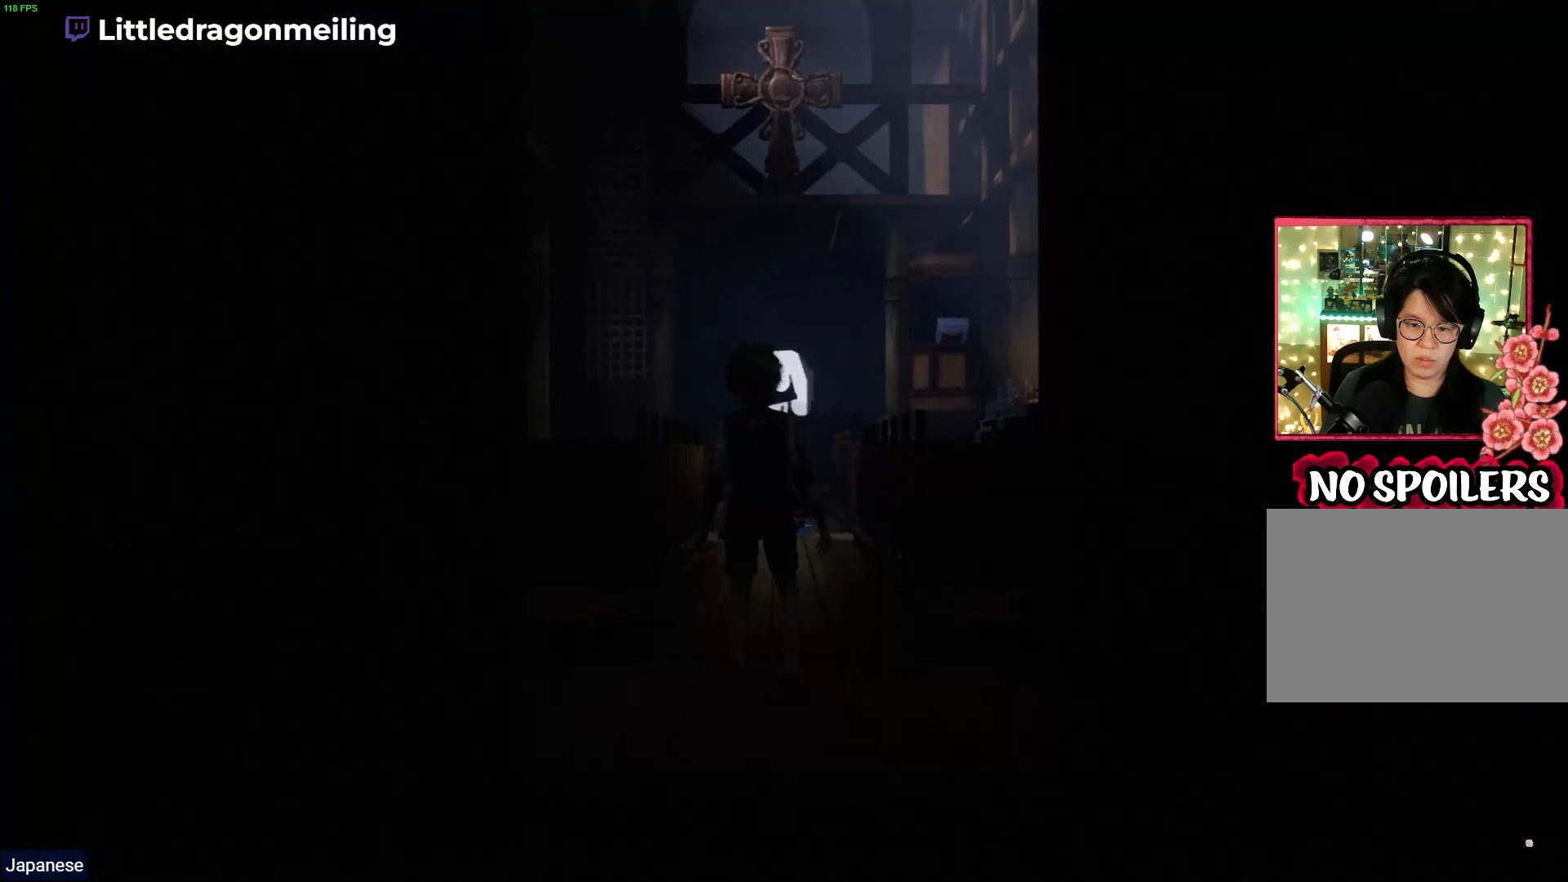
{"dt_ms": 500, "buttons": [], "left_stick": "up", "right_stick": "center", "events": [[50, "left_stick", "center"], [450, "left_stick", "up"]]}
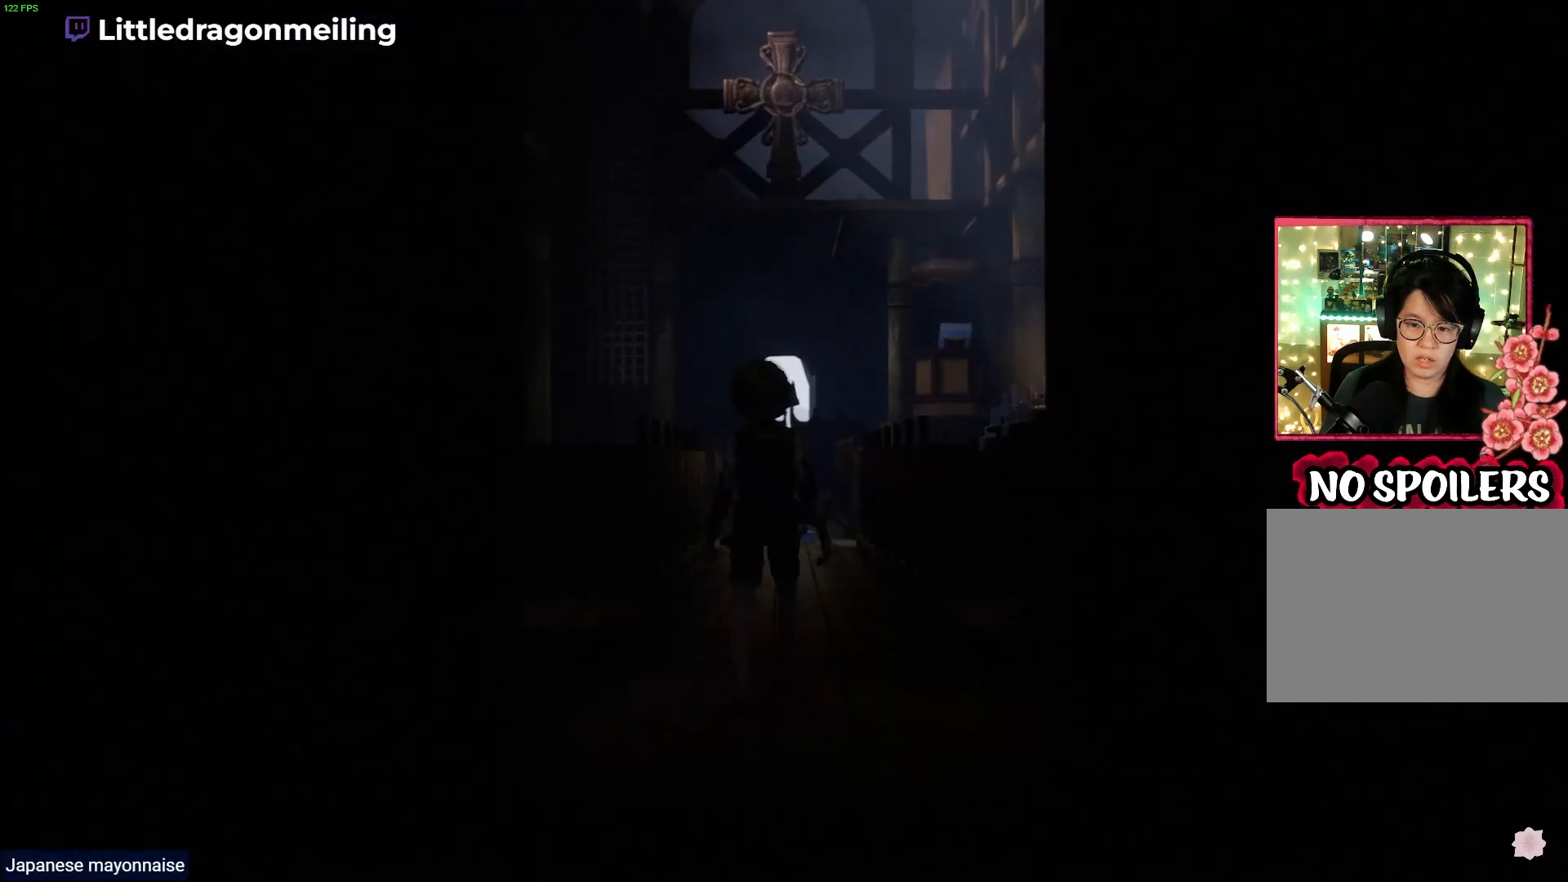
{"dt_ms": 500, "buttons": [], "left_stick": "center", "right_stick": "center", "events": [[450, "left_stick", "center"]]}